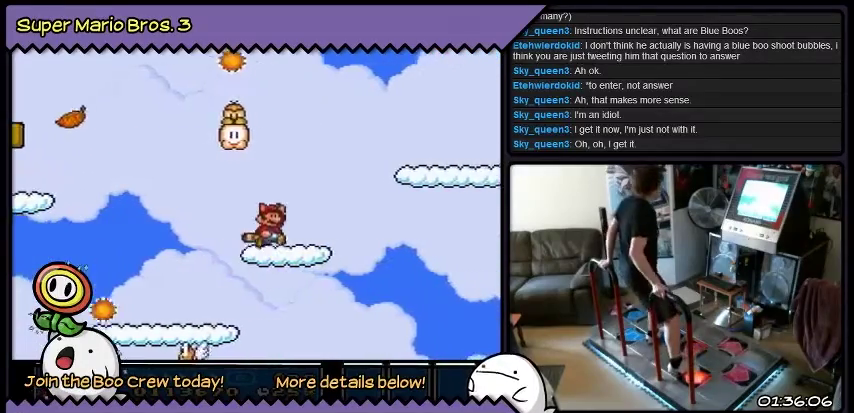
Gameplay with a controller (Nintendo layout); each line is a JSON object with the inputs held at the frame after it. "events" lists button and stick changes between this image and that frame as [ms after this image, input, new state], when the widget could be followed in between. Not read: L3 R3.
{"buttons": [], "events": [[267, "B", "up"], [501, "DPAD_LEFT", "up"]]}
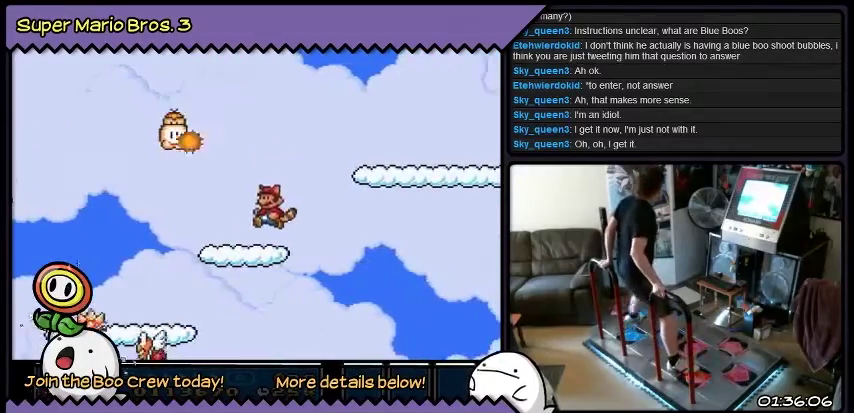
{"buttons": ["B", "DPAD_RIGHT"], "events": [[167, "DPAD_RIGHT", "down"], [367, "B", "down"]]}
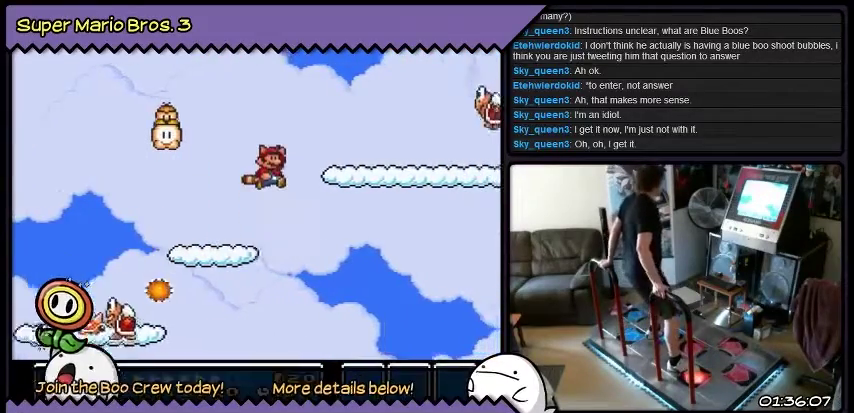
{"buttons": ["Y", "DPAD_RIGHT"], "events": [[234, "B", "up"], [434, "Y", "down"]]}
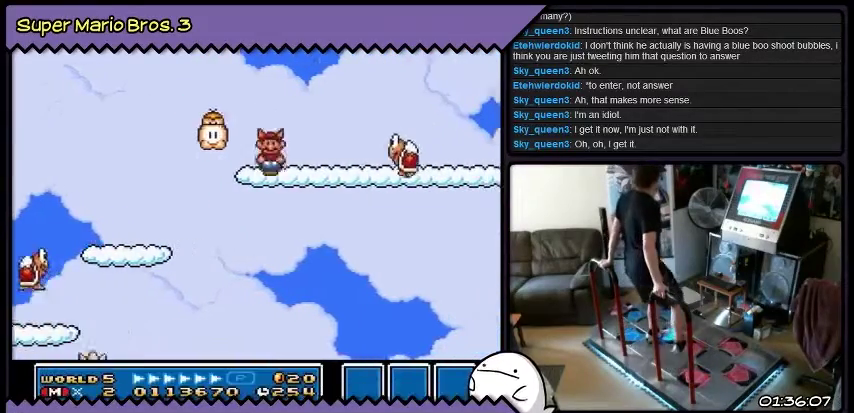
{"buttons": ["B", "Y", "DPAD_RIGHT"], "events": [[133, "B", "down"]]}
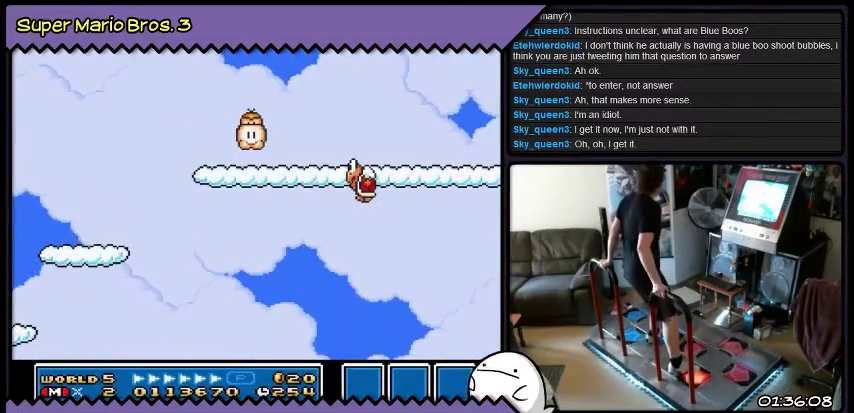
{"buttons": ["Y", "DPAD_RIGHT"], "events": [[34, "B", "up"]]}
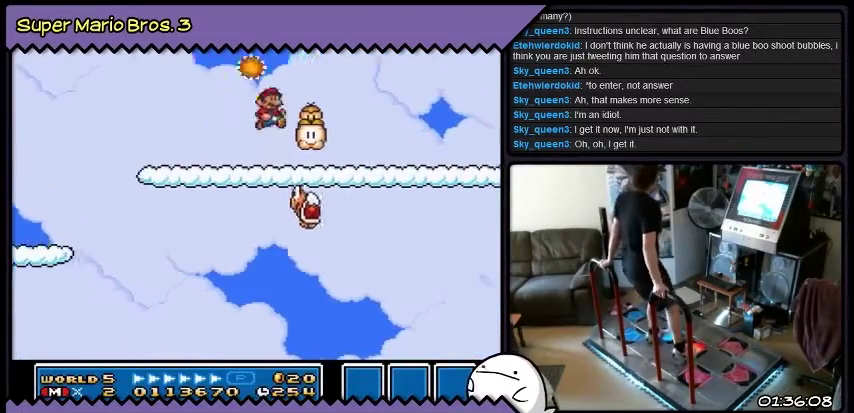
{"buttons": ["Y", "DPAD_RIGHT"], "events": []}
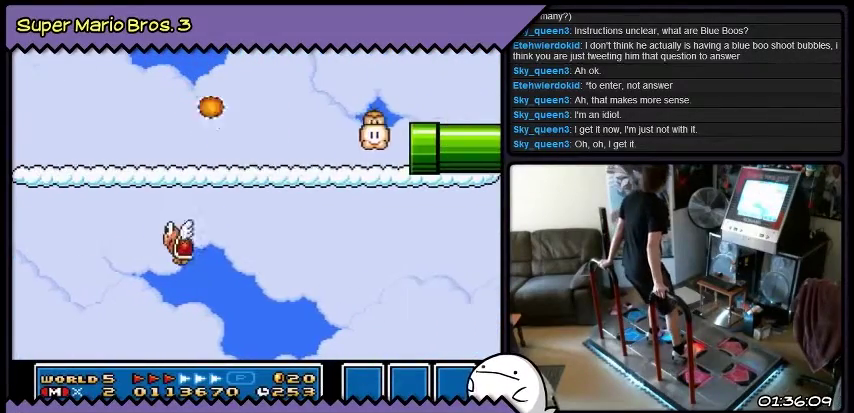
{"buttons": ["Y", "DPAD_RIGHT"], "events": []}
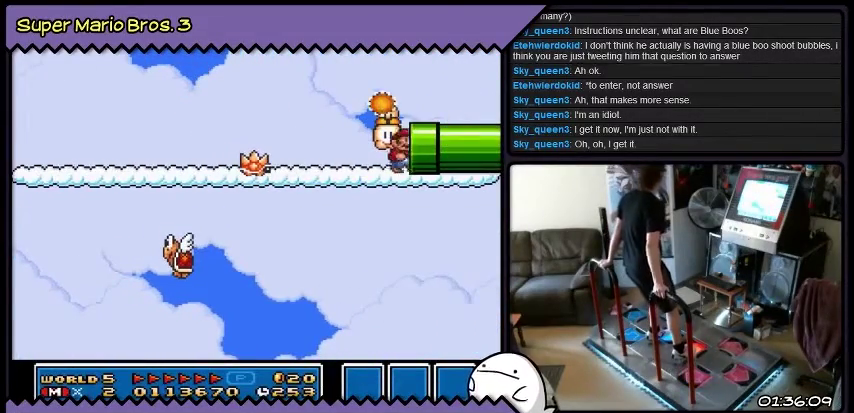
{"buttons": ["Y", "DPAD_RIGHT"], "events": []}
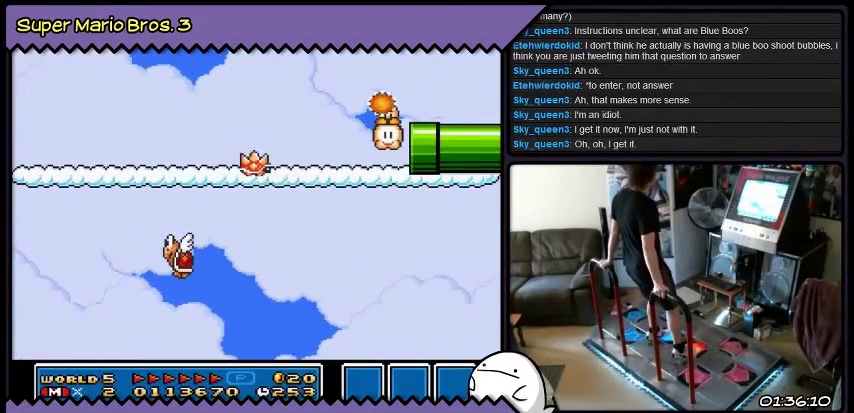
{"buttons": ["DPAD_RIGHT"], "events": [[401, "Y", "up"]]}
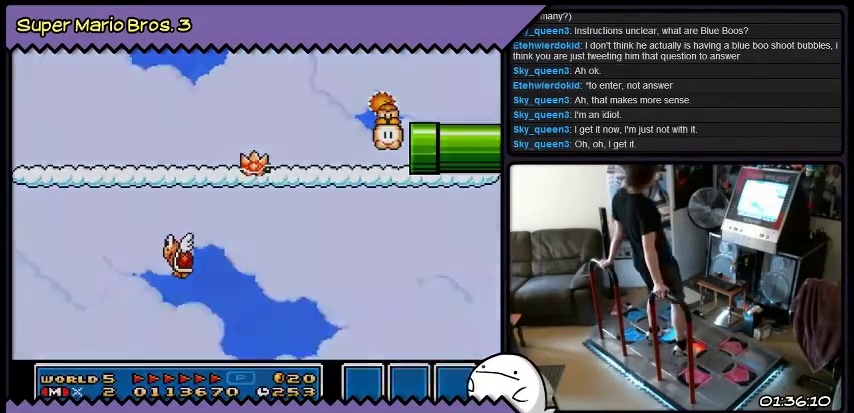
{"buttons": ["Y", "DPAD_RIGHT"], "events": [[67, "Y", "down"]]}
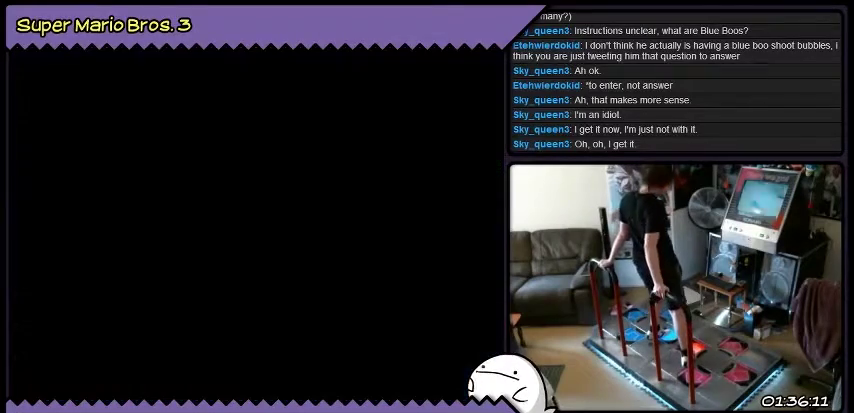
{"buttons": ["Y", "DPAD_RIGHT"], "events": []}
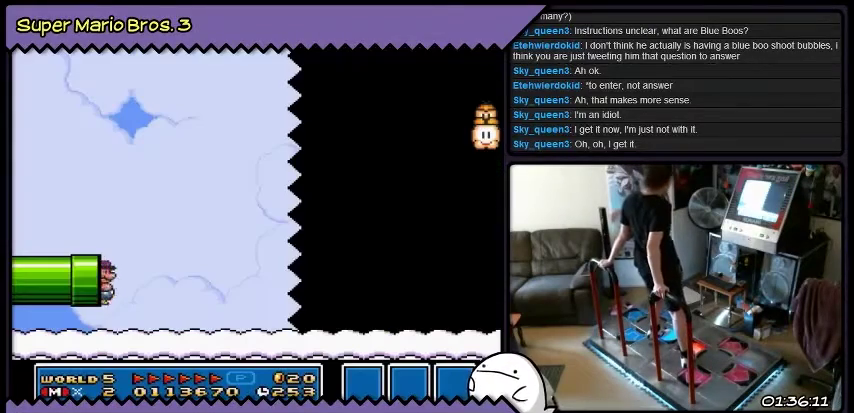
{"buttons": ["Y", "DPAD_RIGHT"], "events": []}
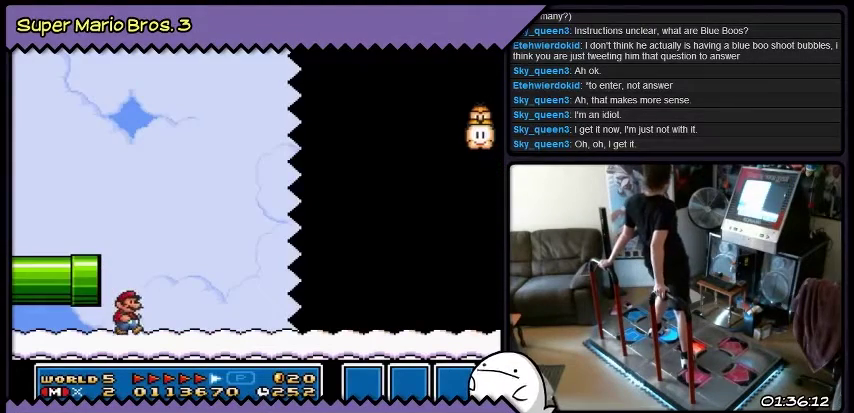
{"buttons": ["Y", "DPAD_RIGHT"], "events": []}
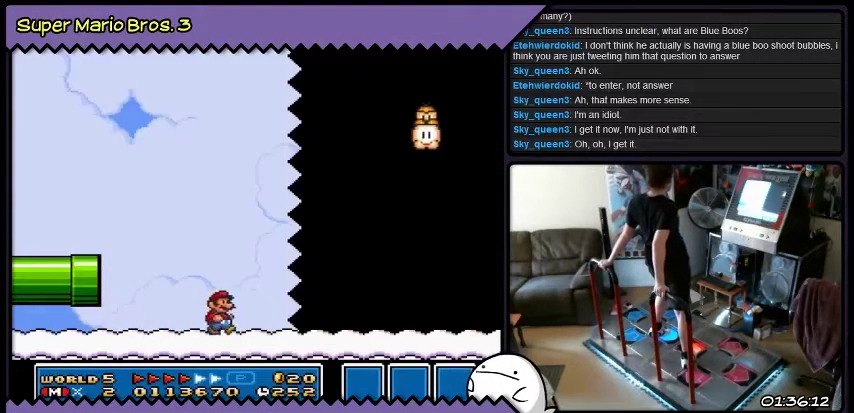
{"buttons": ["Y", "DPAD_RIGHT"], "events": []}
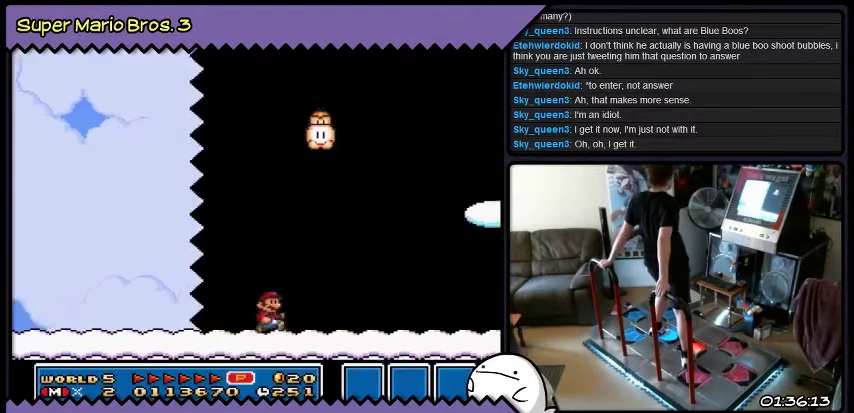
{"buttons": ["Y", "DPAD_RIGHT"], "events": []}
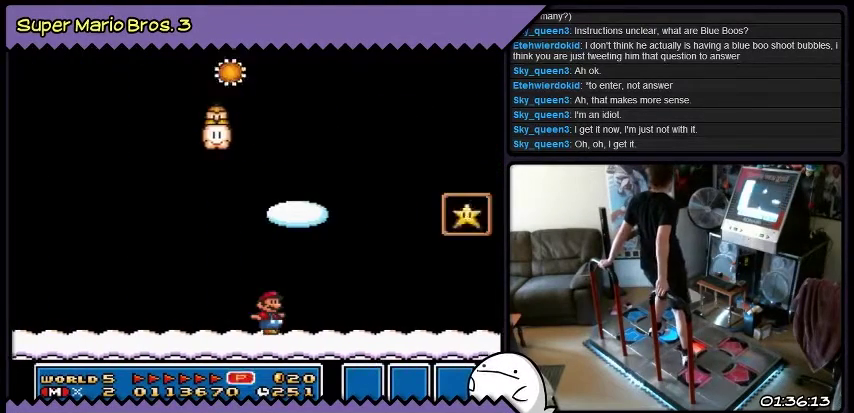
{"buttons": ["B", "Y", "DPAD_RIGHT"], "events": [[33, "B", "down"], [300, "Y", "up"], [467, "Y", "down"]]}
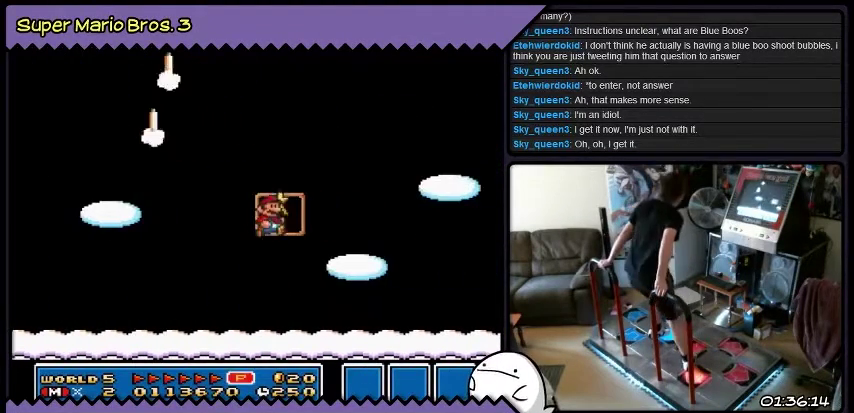
{"buttons": ["B", "DPAD_RIGHT"], "events": [[201, "Y", "up"]]}
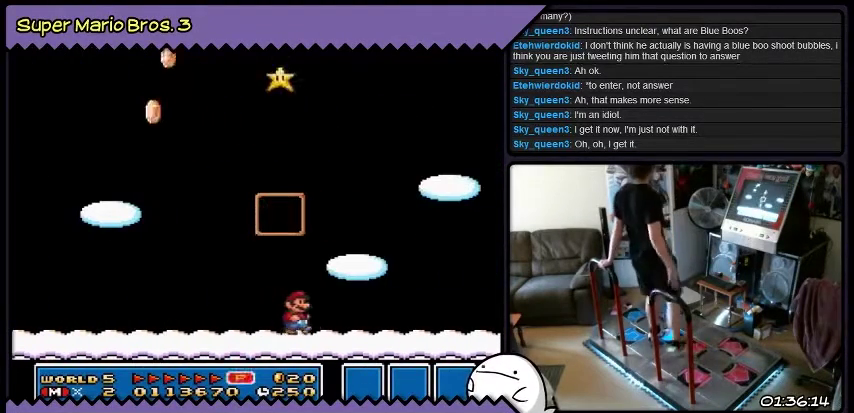
{"buttons": ["B"], "events": [[367, "DPAD_RIGHT", "up"]]}
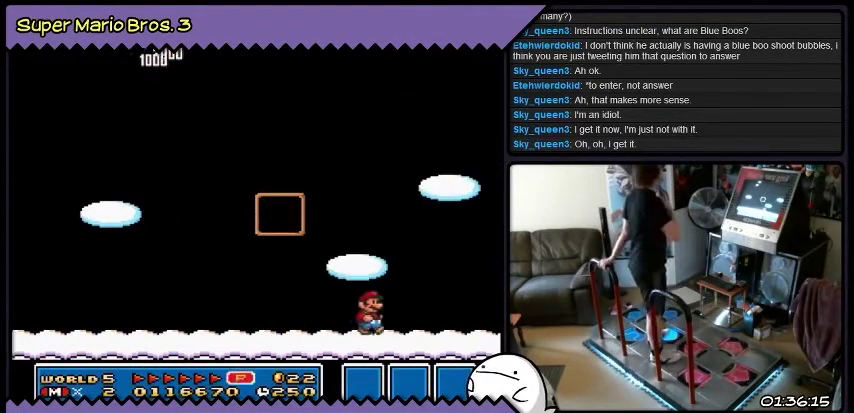
{"buttons": ["B"], "events": []}
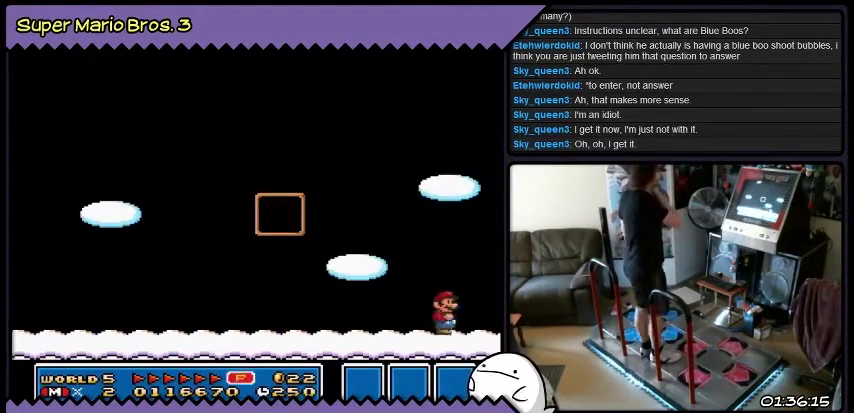
{"buttons": ["B"], "events": []}
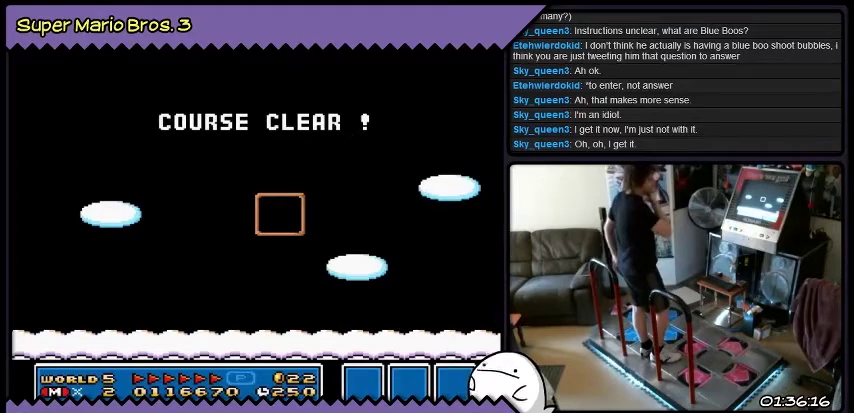
{"buttons": ["B"], "events": []}
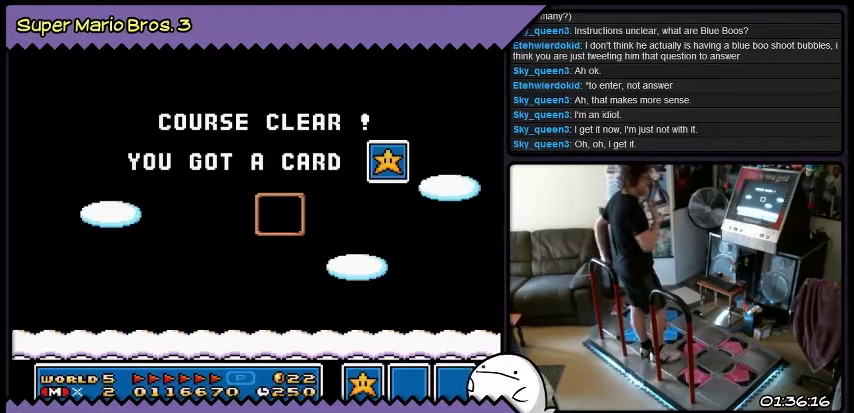
{"buttons": ["B"], "events": []}
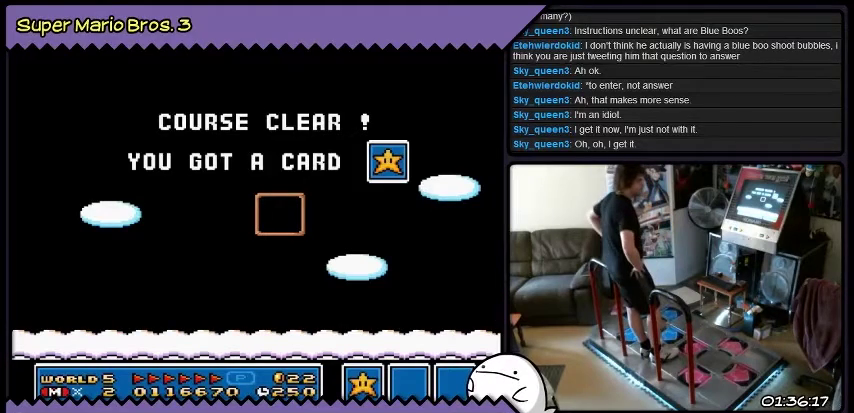
{"buttons": ["B"], "events": []}
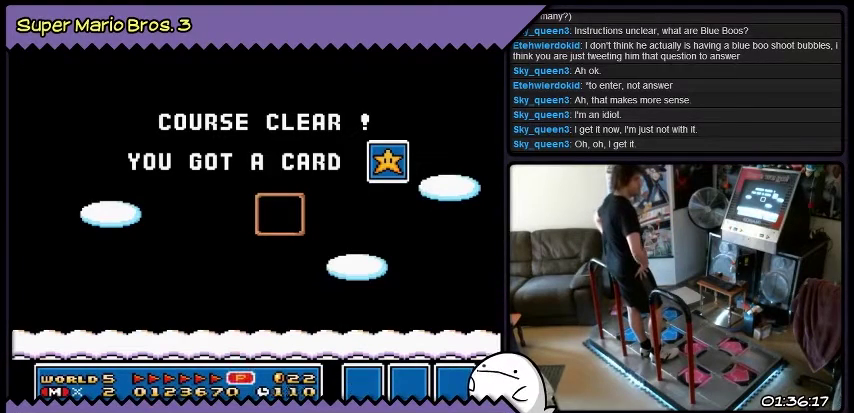
{"buttons": ["B"], "events": []}
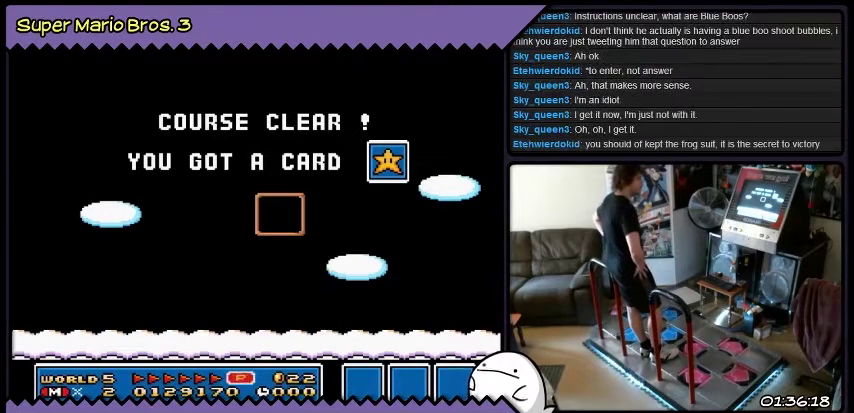
{"buttons": ["B"], "events": []}